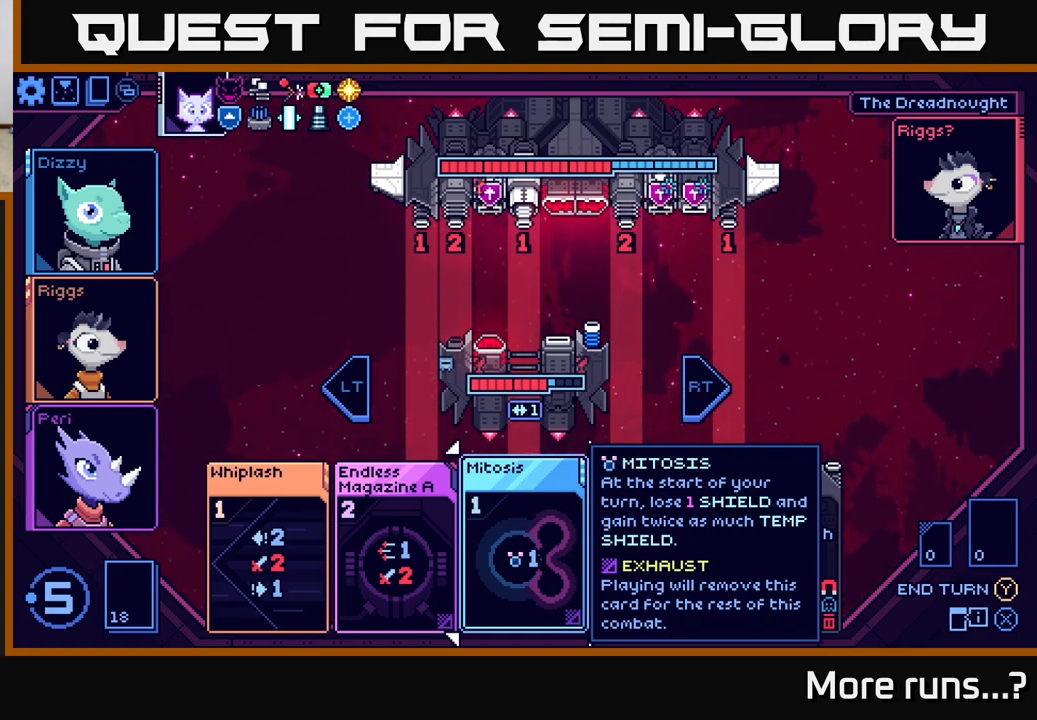
Gameplay with a controller (Xbox layout); each line is a JSON object with the inputs held at the frame after it. "events" lists button and stick changes between this image and that frame as [ms after this image, input, new state], when the widget could be followed in between. Not read: L1 R1.
{"buttons": [], "left_stick": "right", "right_stick": "center", "events": [[433, "left_stick", "right"]]}
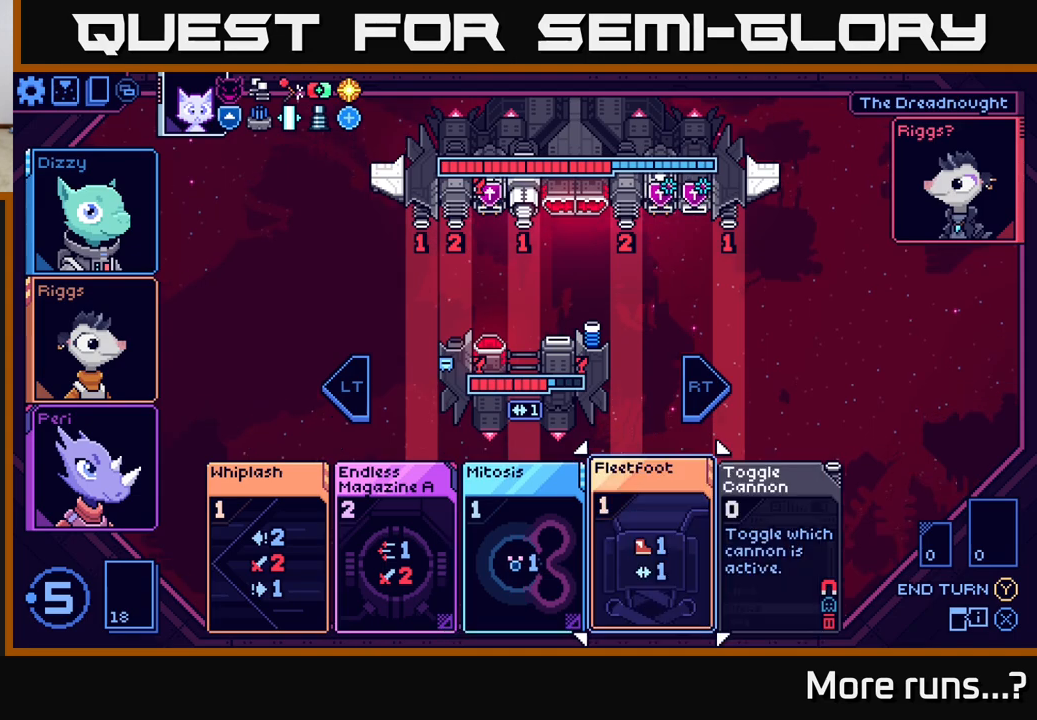
{"buttons": [], "left_stick": "left", "right_stick": "center", "events": [[100, "left_stick", "center"], [217, "left_stick", "right"], [417, "left_stick", "center"], [483, "left_stick", "left"]]}
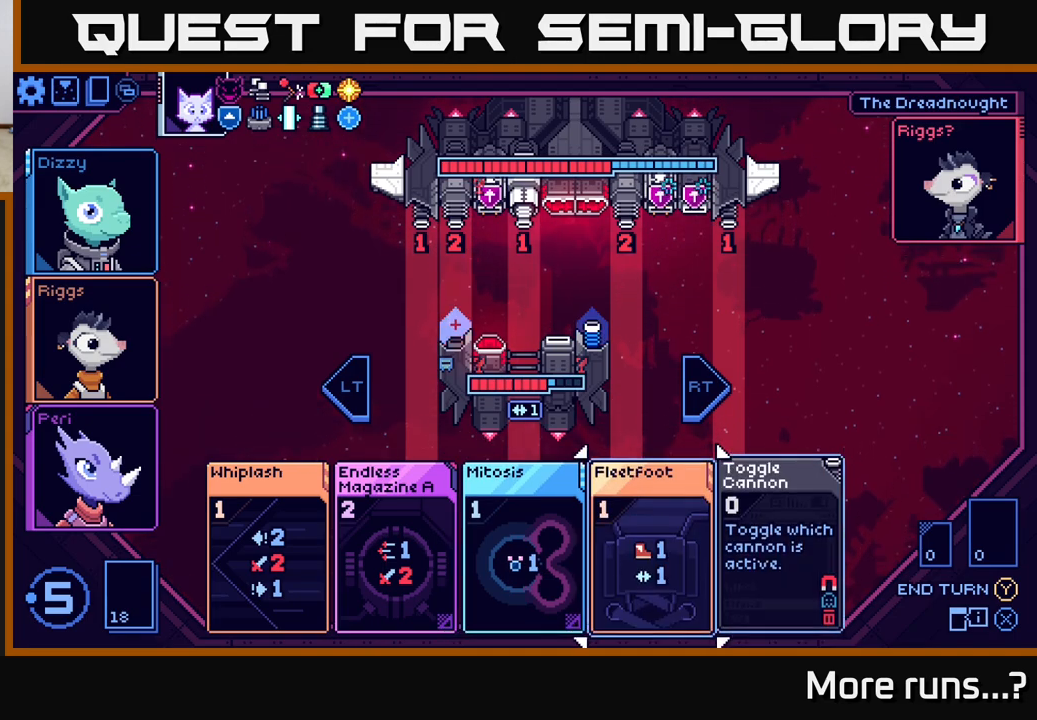
{"buttons": [], "left_stick": "center", "right_stick": "center", "events": [[183, "left_stick", "center"], [267, "left_stick", "left"], [433, "left_stick", "center"]]}
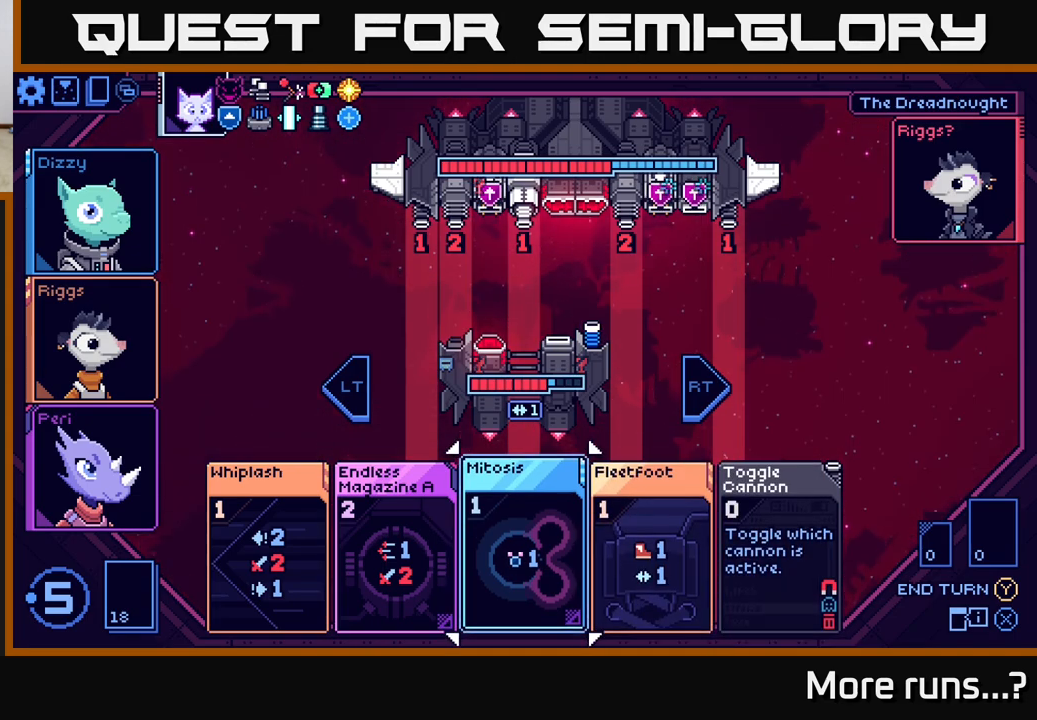
{"buttons": [], "left_stick": "right", "right_stick": "center", "events": [[17, "left_stick", "left"], [217, "left_stick", "center"], [383, "left_stick", "right"]]}
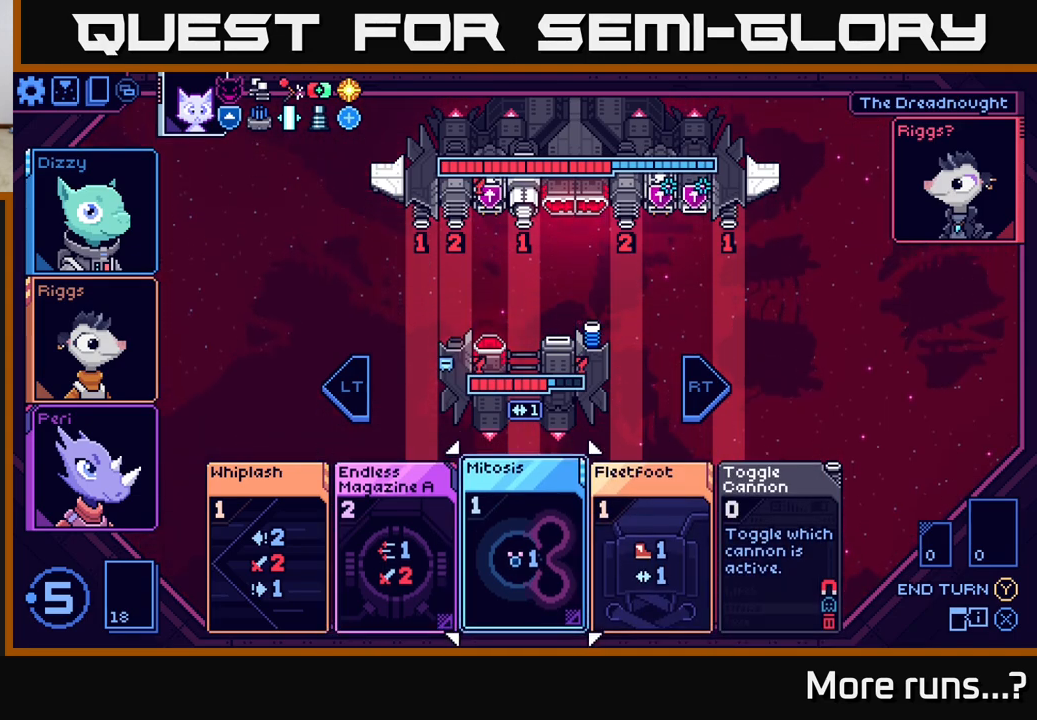
{"buttons": [], "left_stick": "center", "right_stick": "center", "events": [[117, "left_stick", "center"]]}
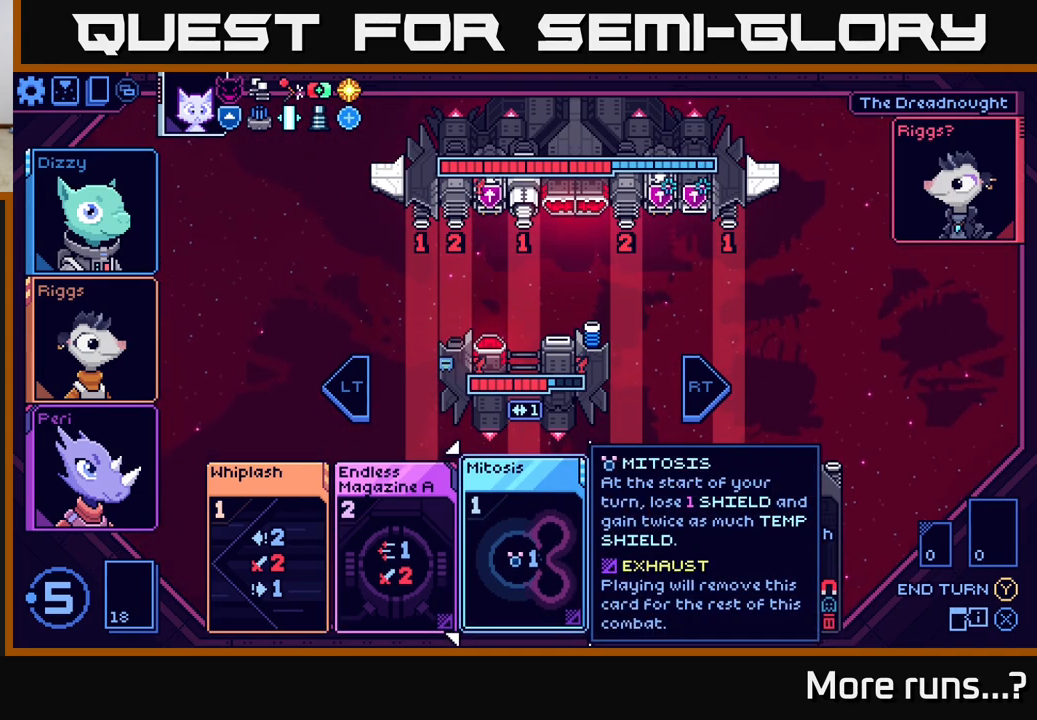
{"buttons": [], "left_stick": "center", "right_stick": "center", "events": []}
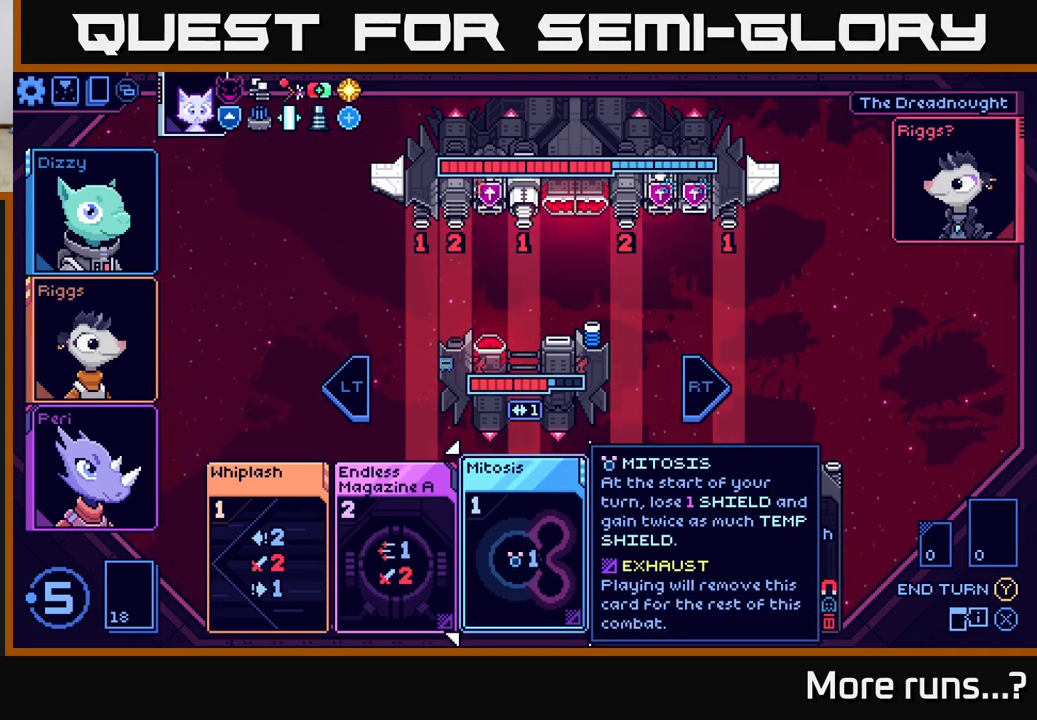
{"buttons": [], "left_stick": "center", "right_stick": "center", "events": []}
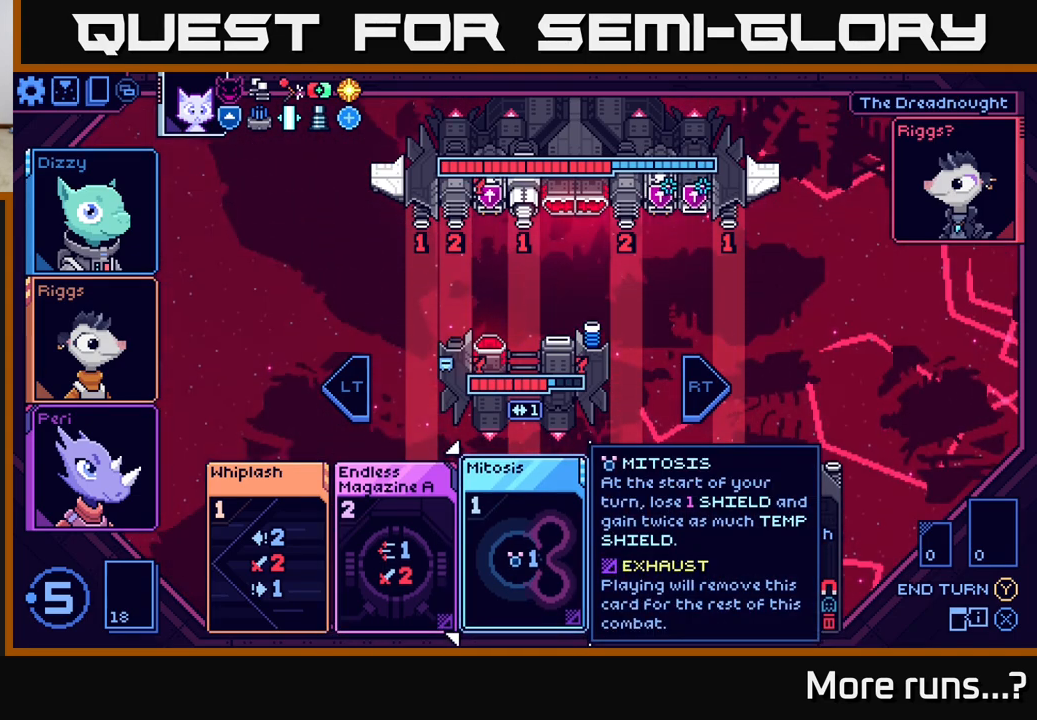
{"buttons": [], "left_stick": "left", "right_stick": "center", "events": [[400, "left_stick", "left"]]}
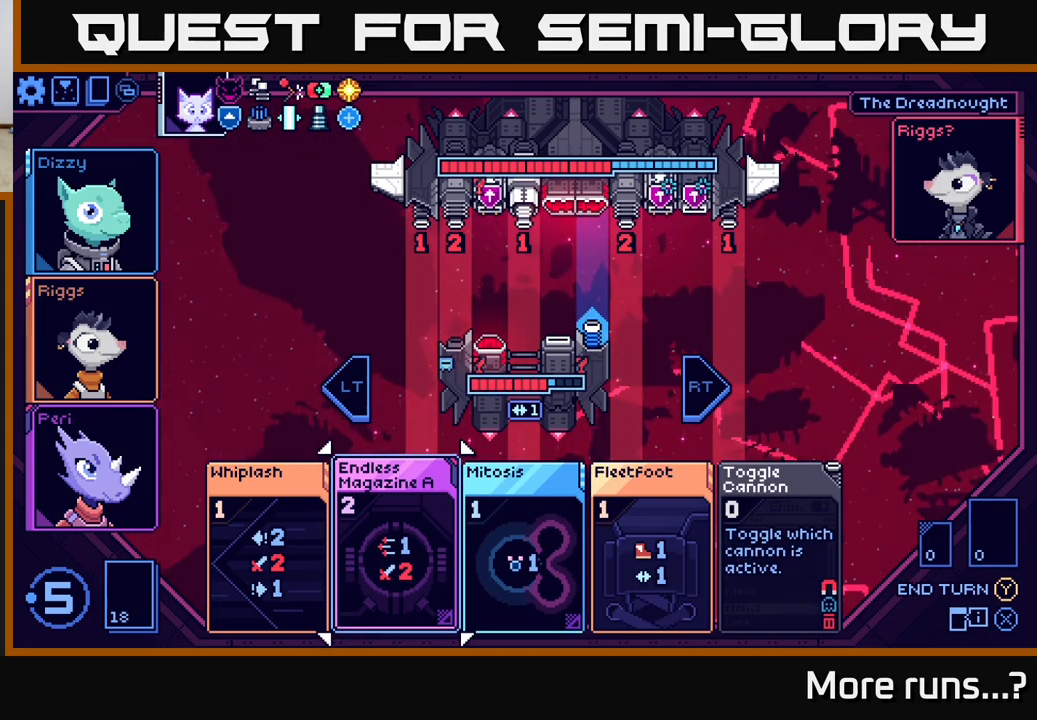
{"buttons": [], "left_stick": "center", "right_stick": "center", "events": [[100, "left_stick", "center"]]}
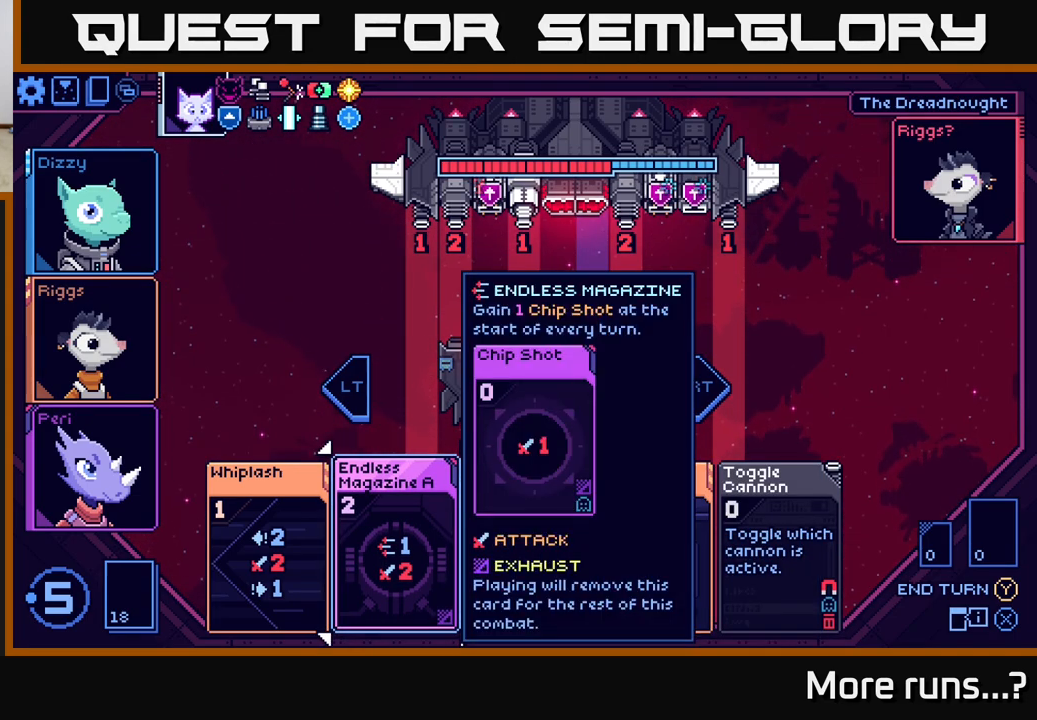
{"buttons": [], "left_stick": "right", "right_stick": "center", "events": [[300, "left_stick", "right"]]}
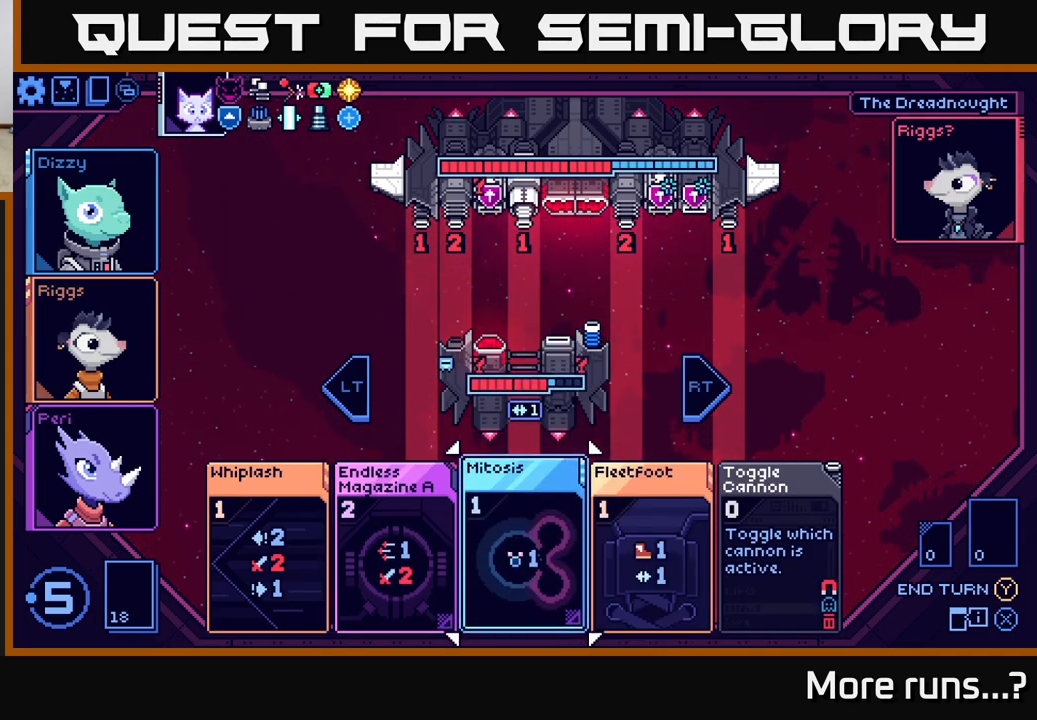
{"buttons": [], "left_stick": "center", "right_stick": "center", "events": [[33, "left_stick", "center"]]}
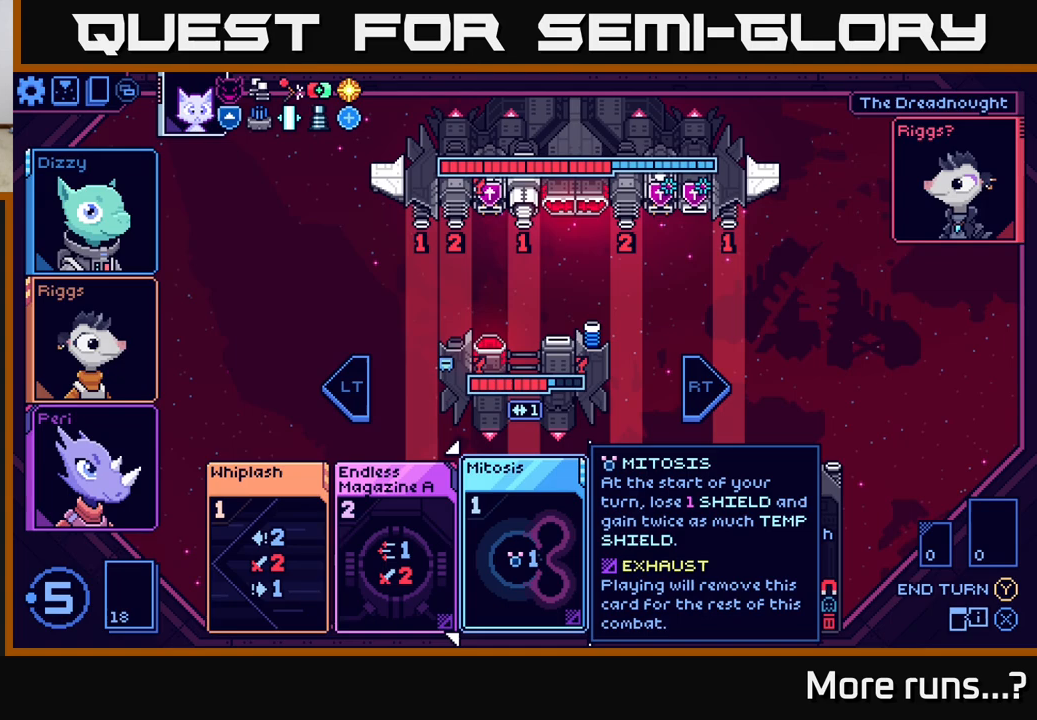
{"buttons": [], "left_stick": "center", "right_stick": "center", "events": []}
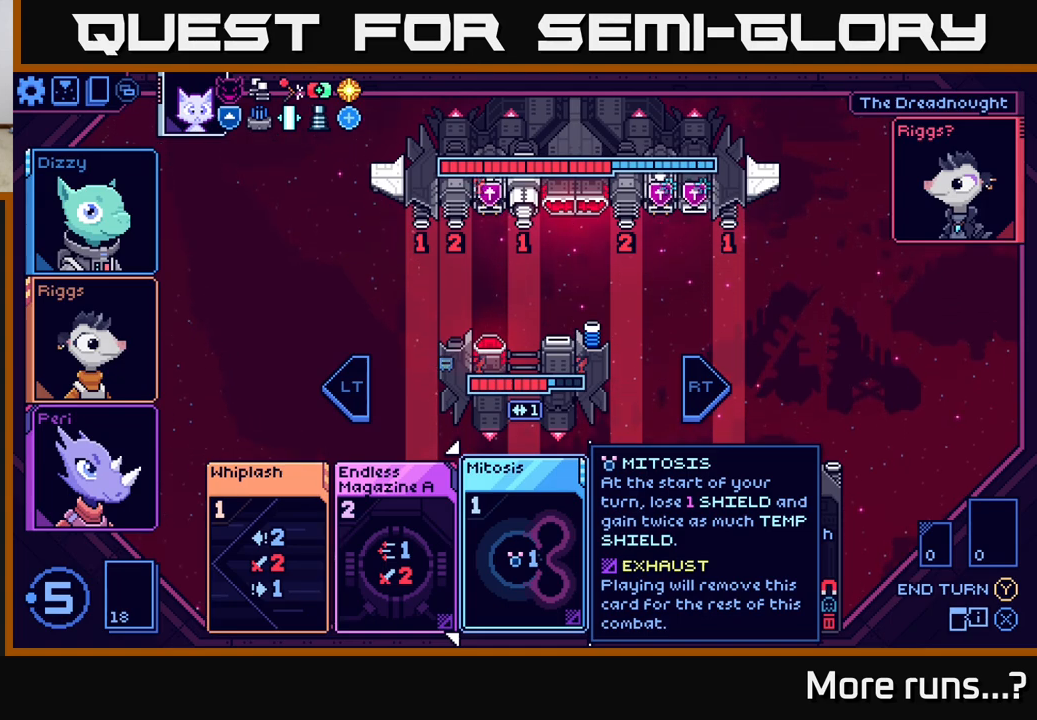
{"buttons": [], "left_stick": "center", "right_stick": "center", "events": []}
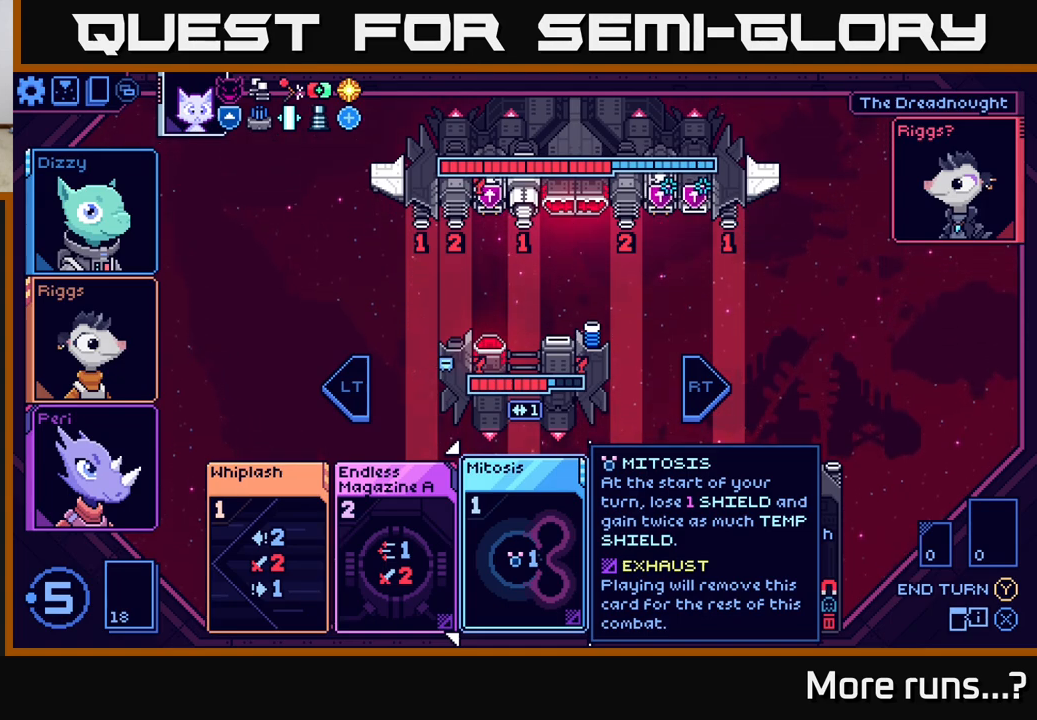
{"buttons": [], "left_stick": "center", "right_stick": "center", "events": []}
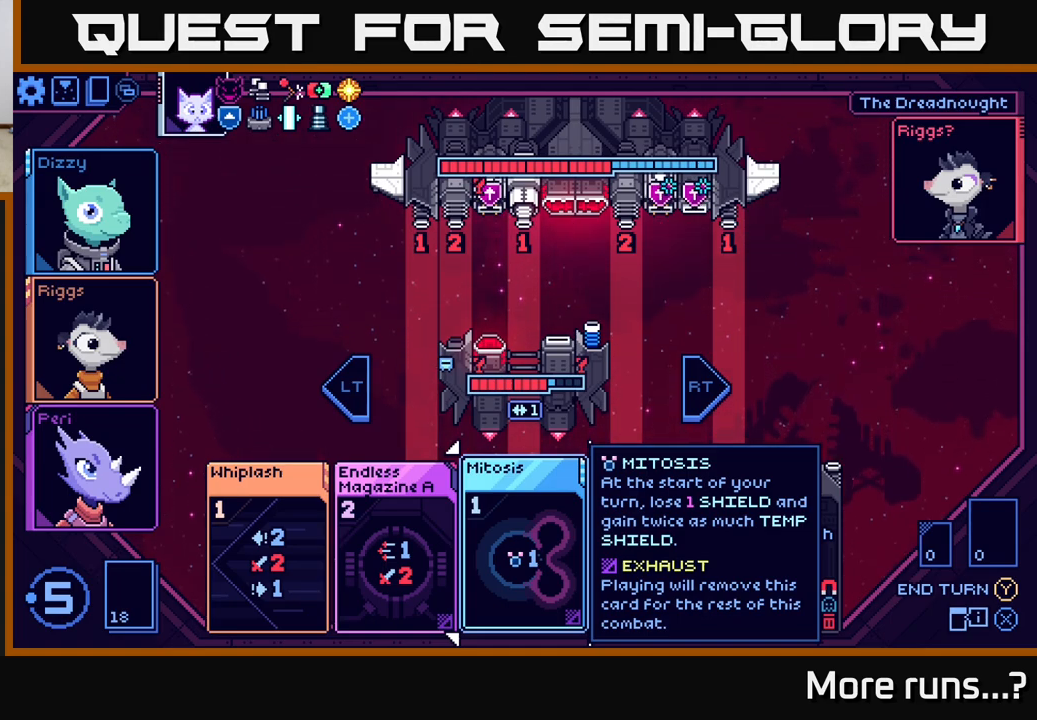
{"buttons": [], "left_stick": "left", "right_stick": "center", "events": [[50, "left_stick", "left"], [233, "left_stick", "center"], [350, "left_stick", "left"]]}
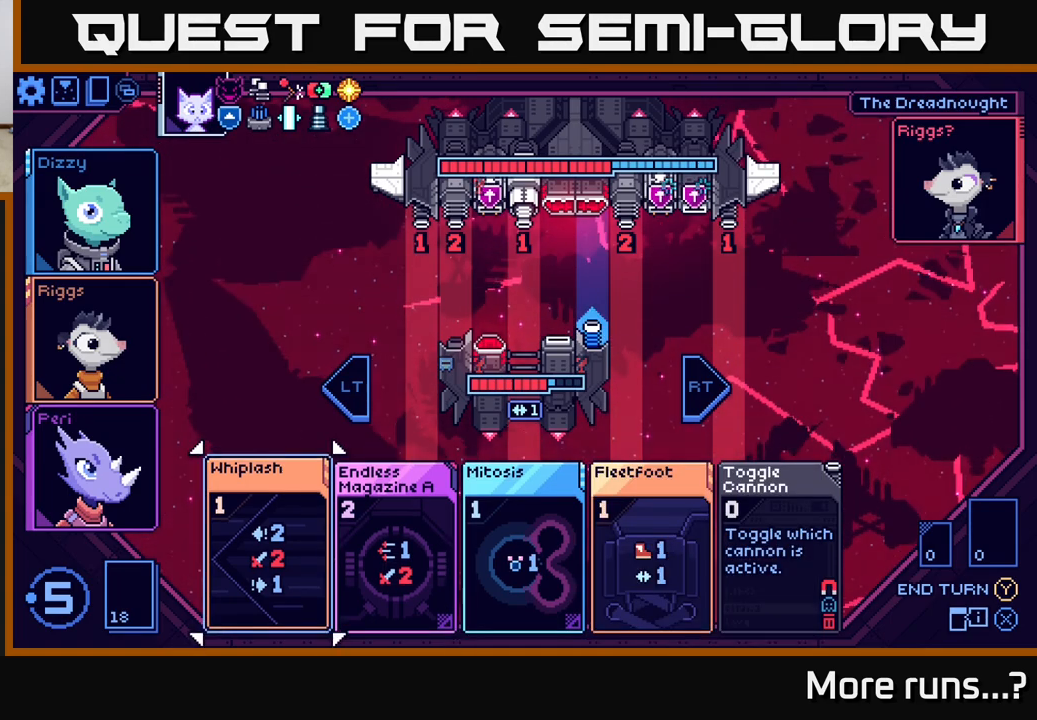
{"buttons": [], "left_stick": "center", "right_stick": "center", "events": [[33, "left_stick", "center"]]}
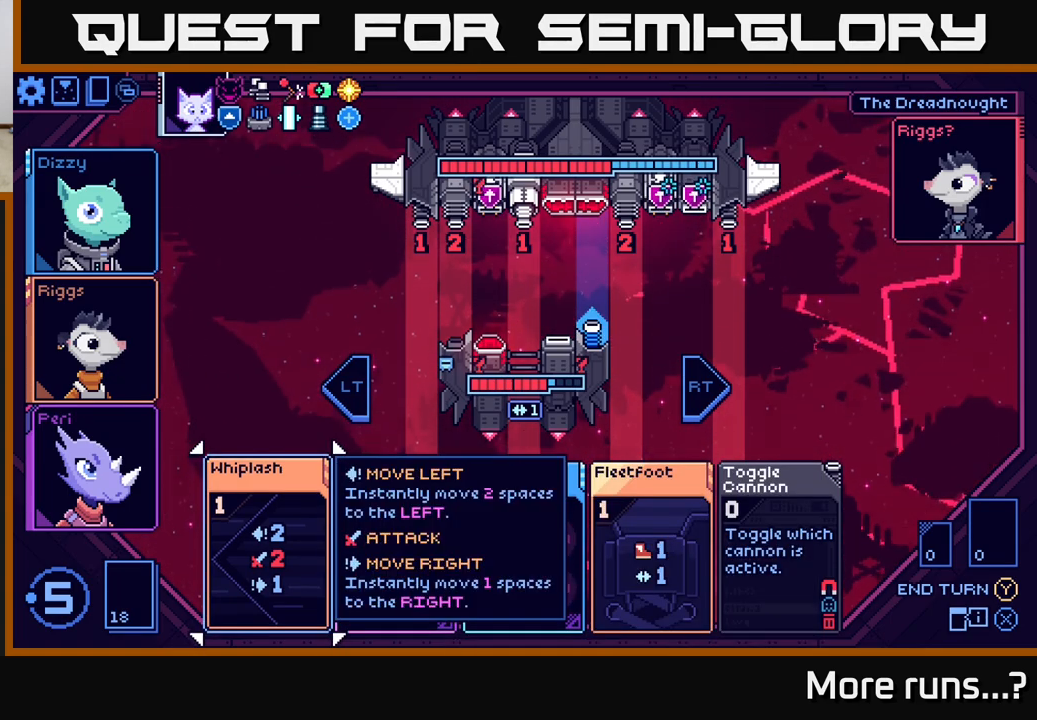
{"buttons": [], "left_stick": "center", "right_stick": "center", "events": []}
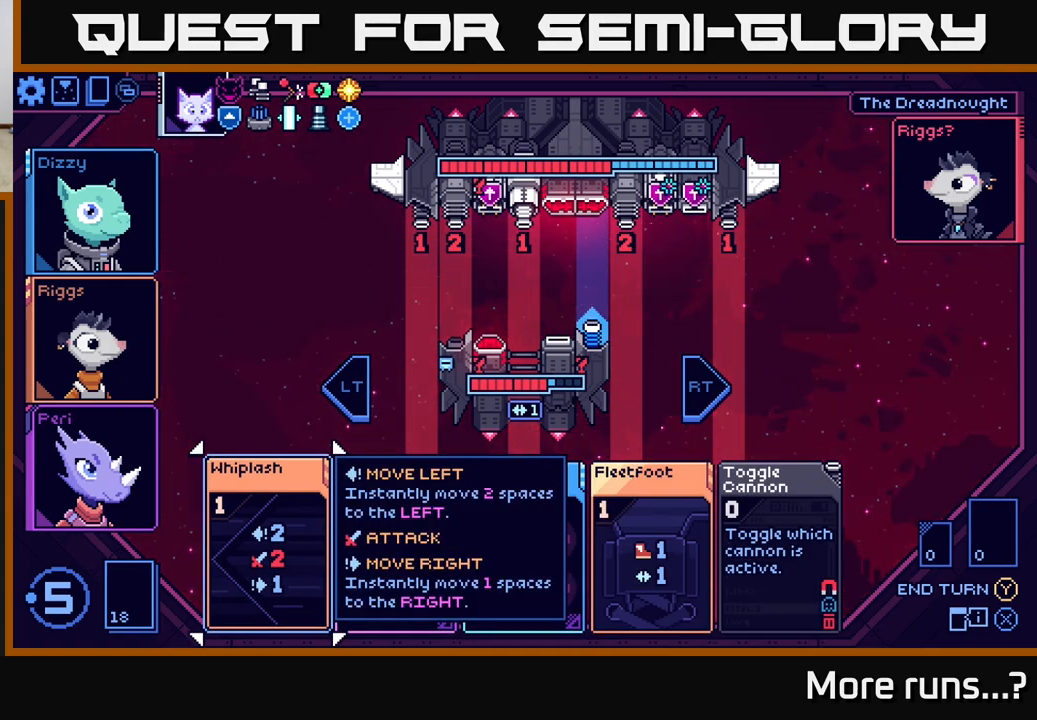
{"buttons": [], "left_stick": "center", "right_stick": "center", "events": []}
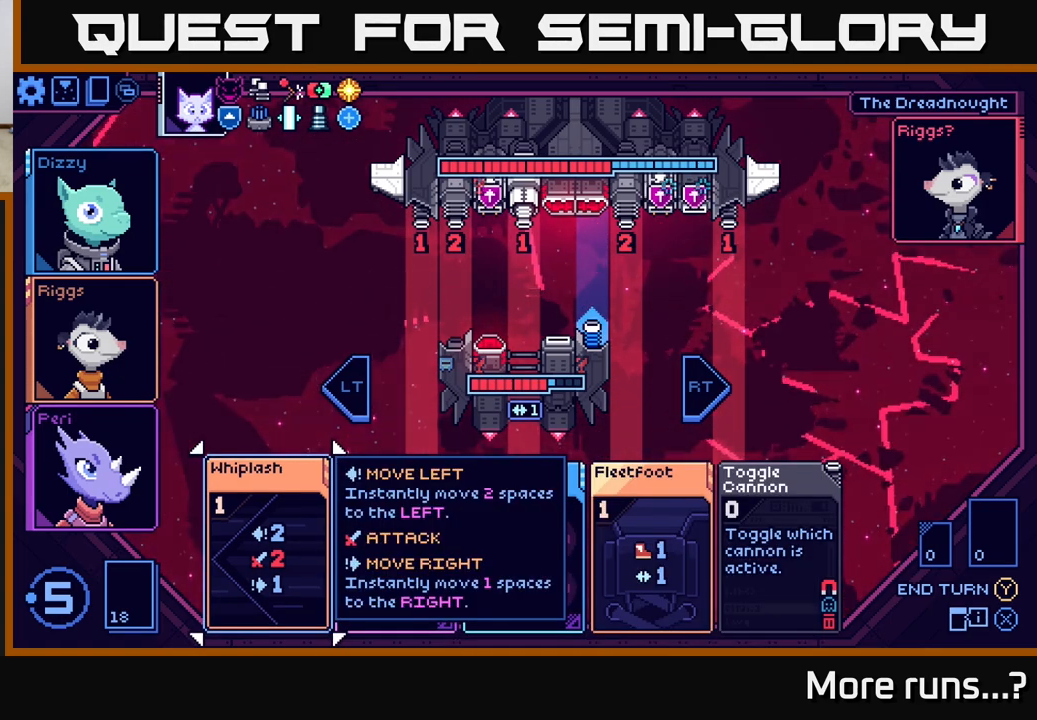
{"buttons": [], "left_stick": "center", "right_stick": "center", "events": []}
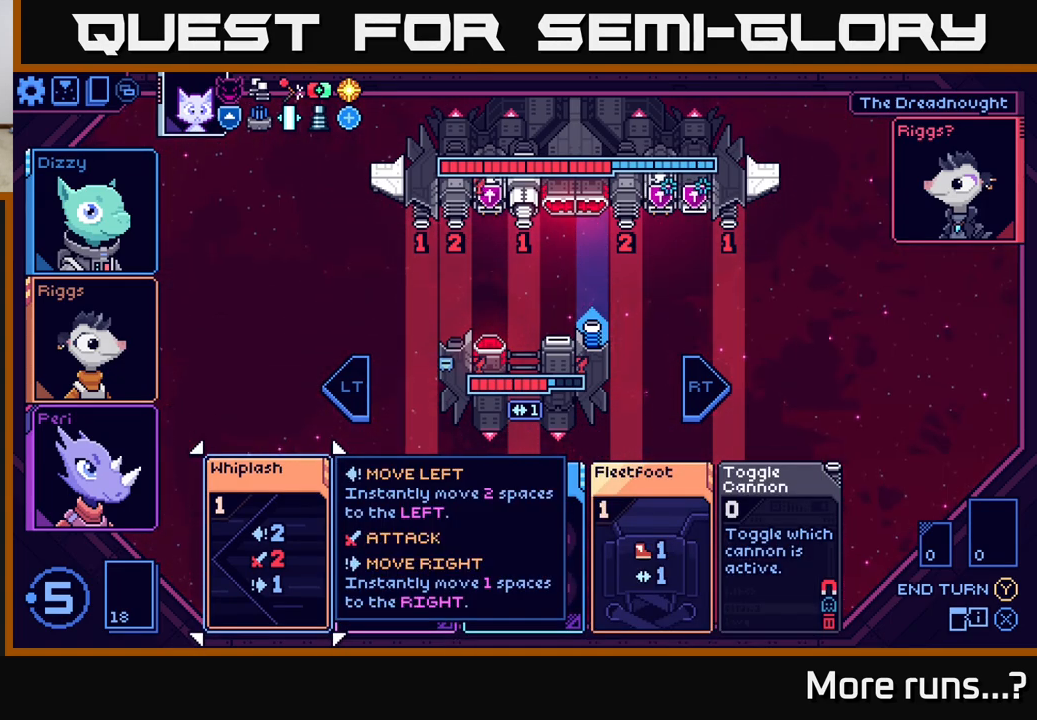
{"buttons": [], "left_stick": "center", "right_stick": "center", "events": []}
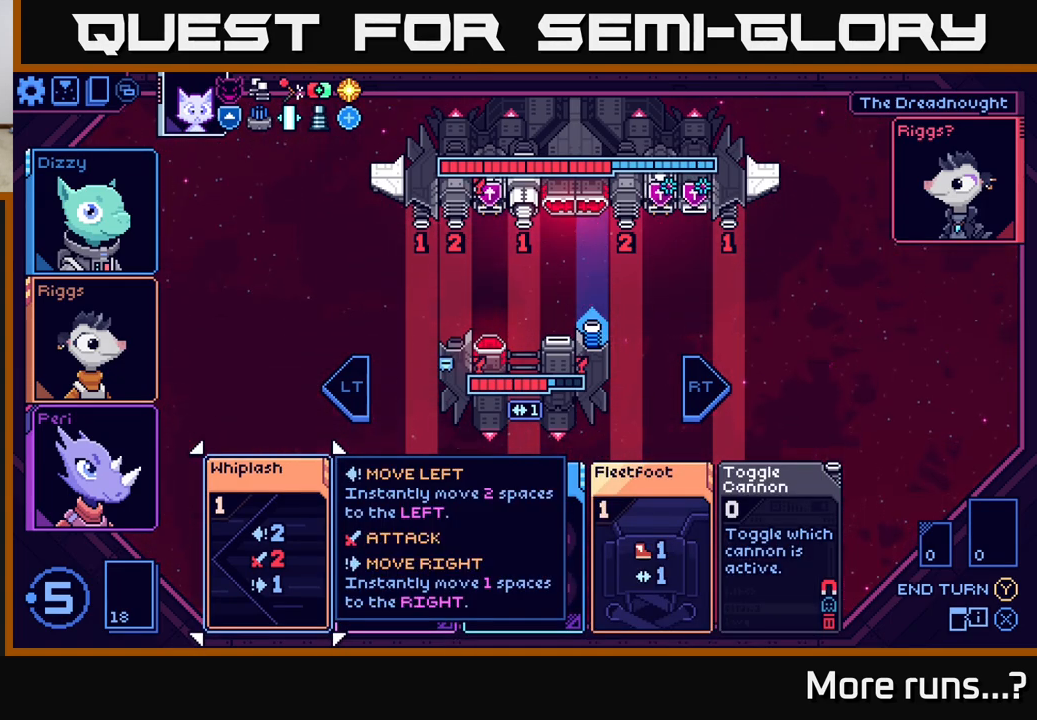
{"buttons": [], "left_stick": "center", "right_stick": "center", "events": []}